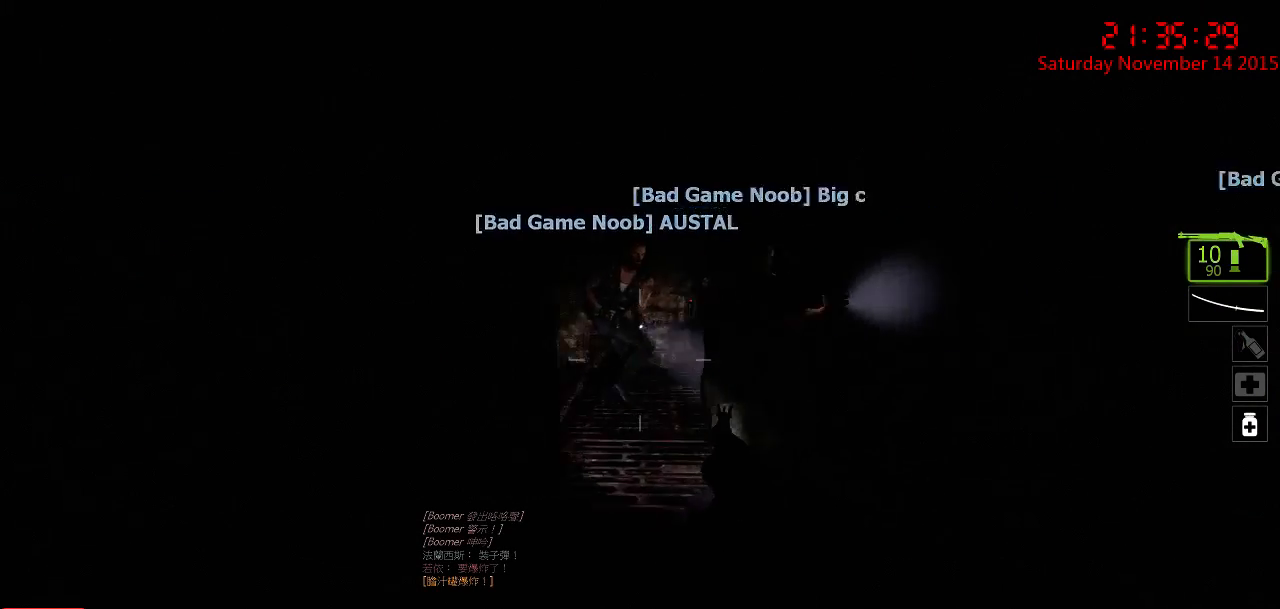
Gameplay with keyboard and mouse; each line is a JSON object with the keys and mouse buttons held at the frame after it. "events" lists presses ("down") and releases ("up") of "1", "2", "3", "4", "5", "a", "c", "caps_lock", "ctrl", "d", "e", "f", "g", "q", "r", "s", "shift", "space", "tab", "w", "x", "z", "mouse_left" and "mouse_right" between this image and that frame as [ms after this image, input, new state], when the widget could be followed in between. "mouse_left", "mouse_right" = the "left", "right" buttons of the "mouse" list. No other keys are recorded. Mouse movement is not recorded.
{"keys": ["d", "w"], "mouse": [], "events": [[200, "a", "down"], [200, "d", "up"], [334, "a", "up"], [434, "d", "down"]]}
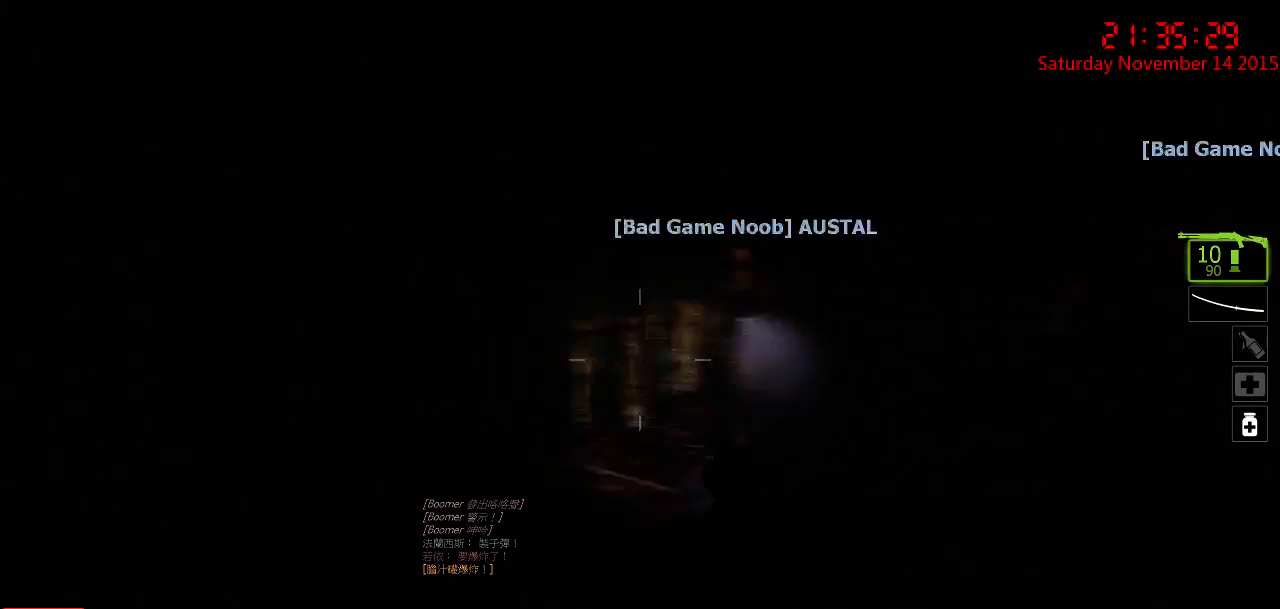
{"keys": [], "mouse": [], "events": [[17, "w", "up"], [117, "s", "down"], [150, "a", "down"], [184, "d", "up"], [284, "a", "up"], [317, "d", "down"], [317, "s", "up"], [467, "d", "up"]]}
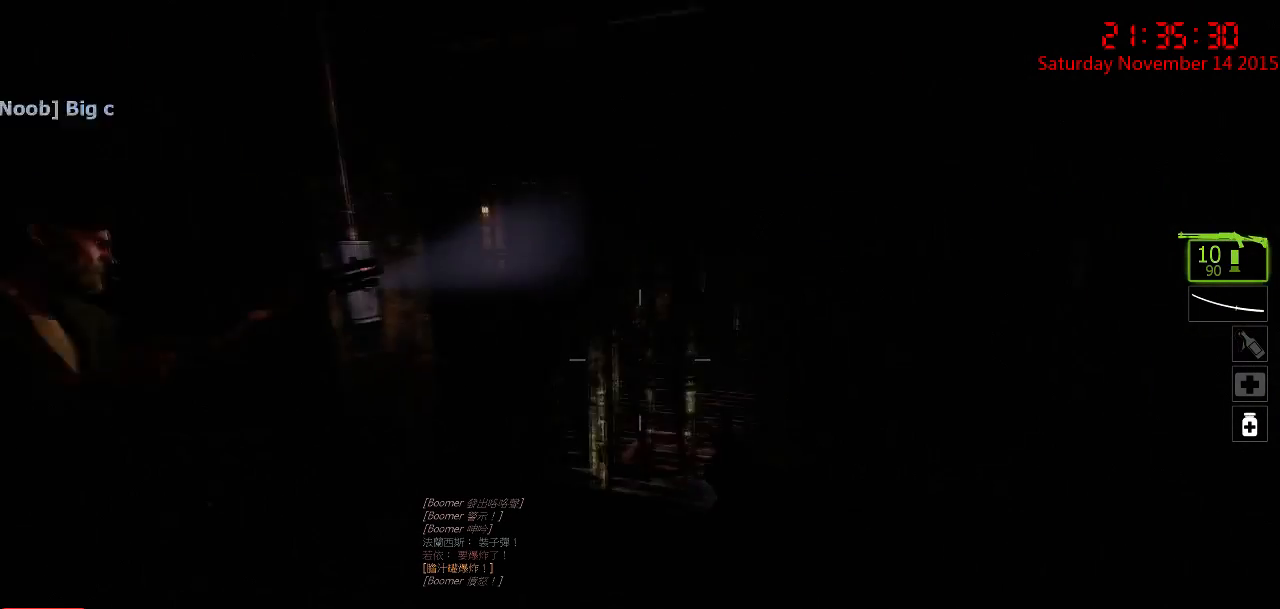
{"keys": [], "mouse": [], "events": [[134, "a", "down"], [167, "r", "down"], [167, "w", "down"], [234, "a", "up"], [234, "w", "up"], [284, "r", "up"], [317, "r", "down"], [450, "r", "up"]]}
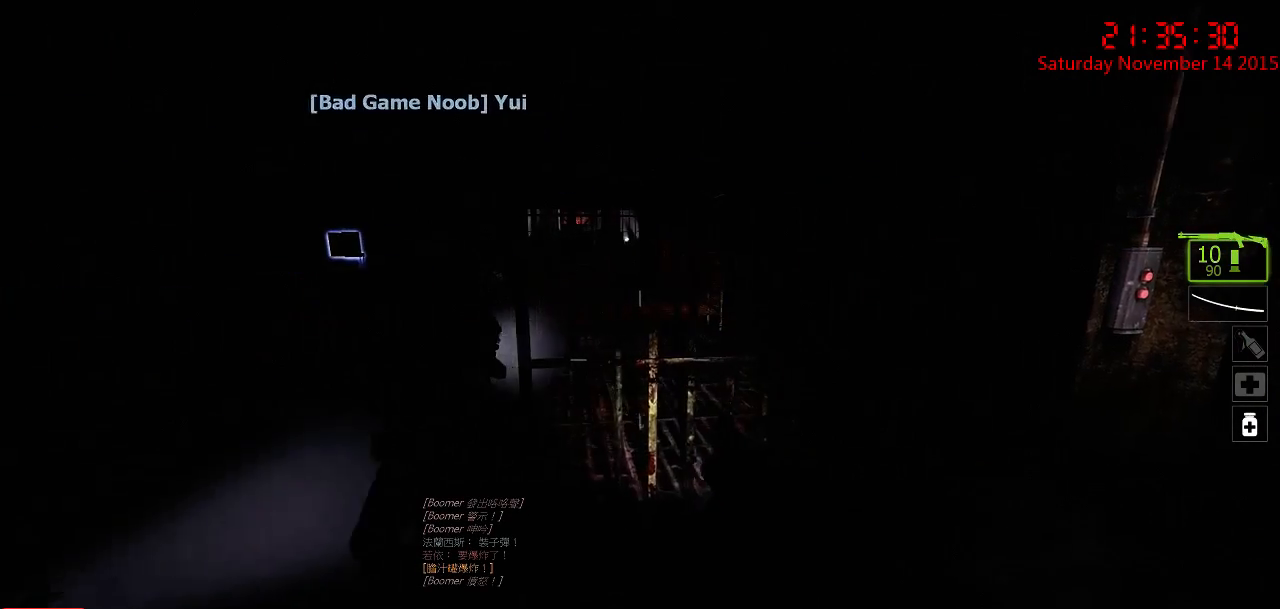
{"keys": ["a", "w"], "mouse": [], "events": [[150, "a", "down"], [184, "w", "down"], [217, "a", "up"], [334, "w", "up"], [500, "a", "down"], [500, "w", "down"]]}
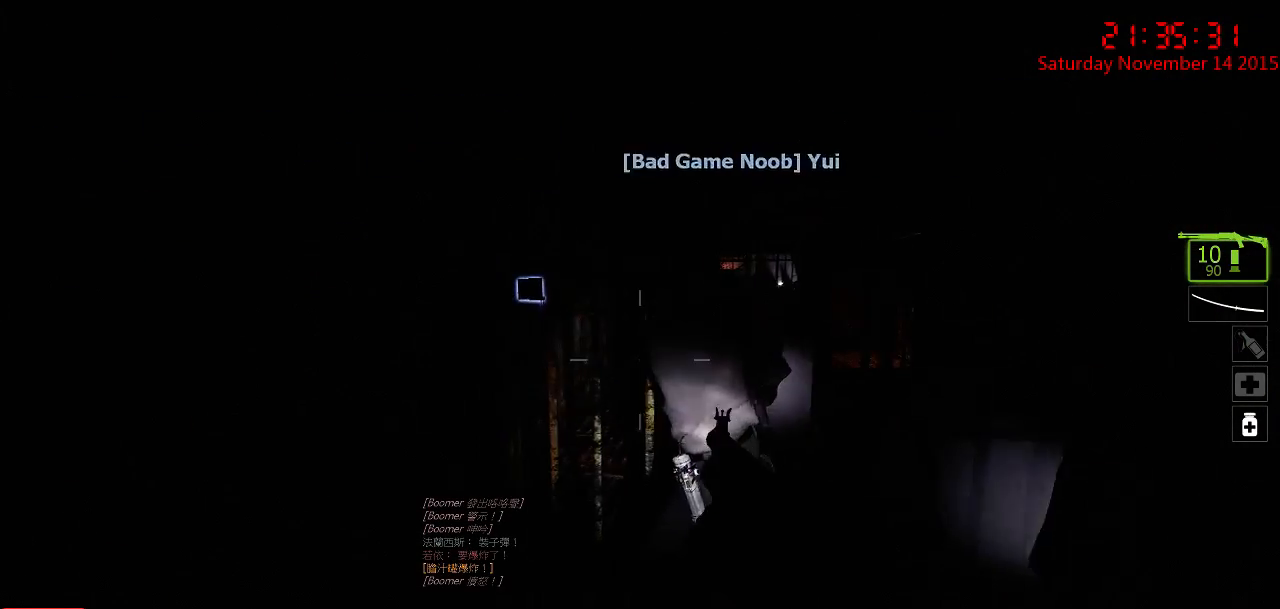
{"keys": ["w"], "mouse": [], "events": [[134, "a", "up"], [167, "d", "down"], [167, "w", "up"], [334, "d", "up"], [450, "w", "down"]]}
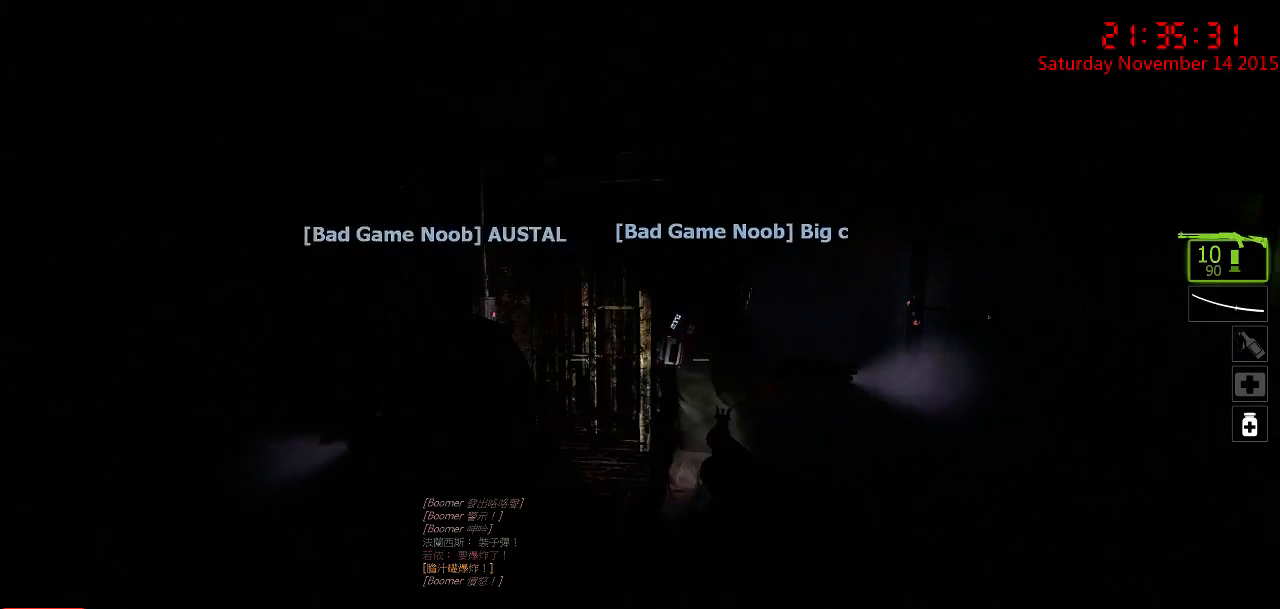
{"keys": ["d"], "mouse": [], "events": [[17, "a", "down"], [84, "a", "up"], [84, "w", "up"], [467, "d", "down"]]}
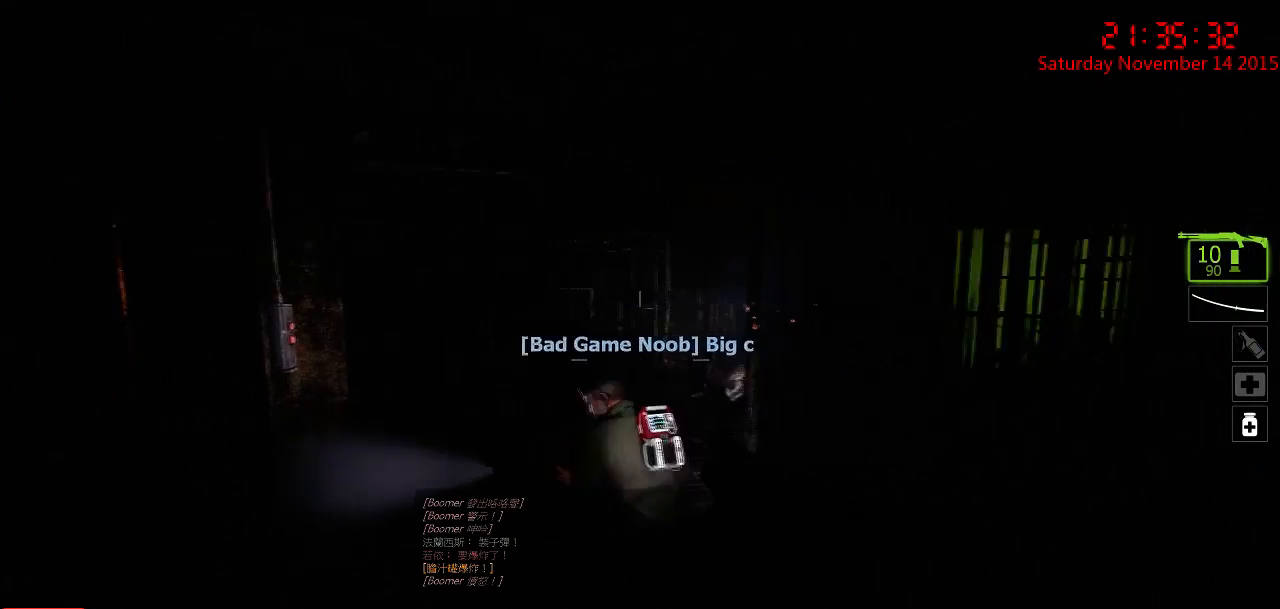
{"keys": ["d"], "mouse": [], "events": [[67, "a", "down"], [67, "d", "up"], [184, "a", "up"], [350, "d", "down"], [350, "w", "down"], [484, "w", "up"]]}
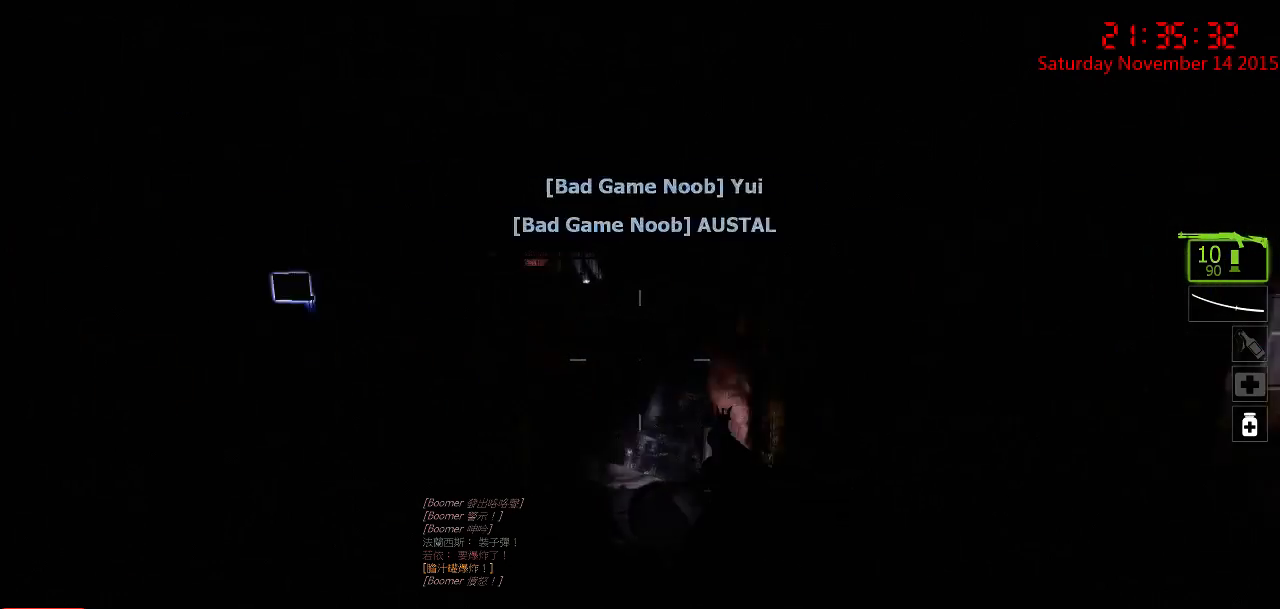
{"keys": [], "mouse": [], "events": [[17, "d", "up"], [84, "a", "down"], [184, "w", "down"], [250, "a", "up"], [300, "d", "down"], [300, "w", "up"], [467, "d", "up"]]}
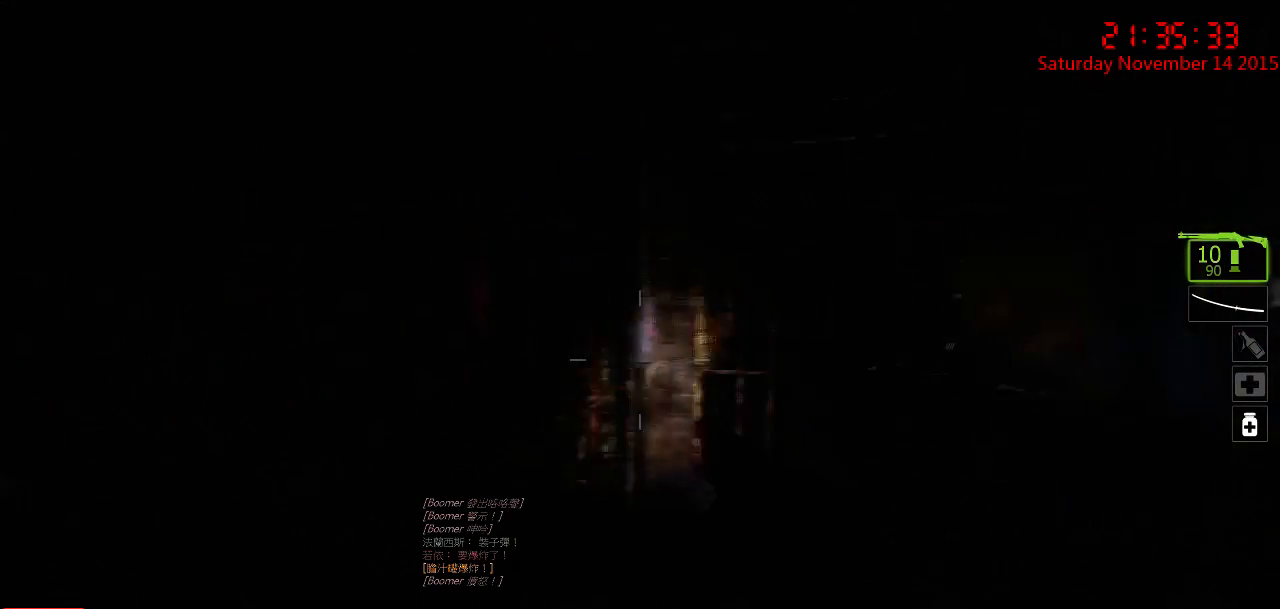
{"keys": [], "mouse": [], "events": [[100, "a", "down"], [134, "w", "down"], [167, "a", "up"], [167, "w", "up"]]}
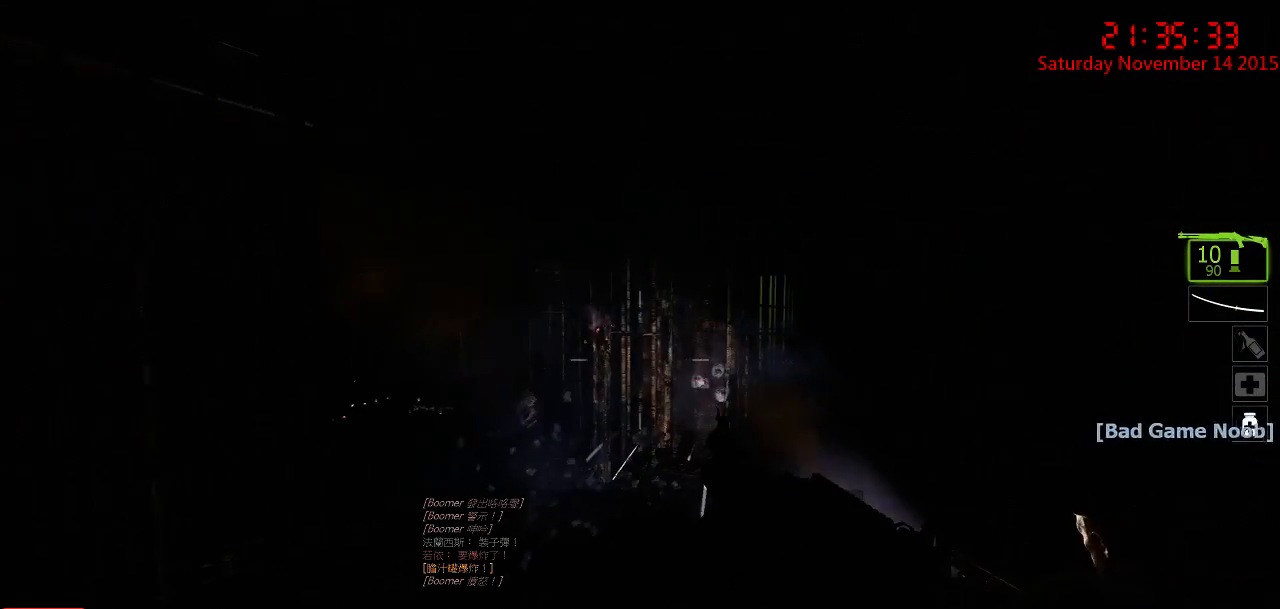
{"keys": ["d", "w"], "mouse": [], "events": [[184, "a", "down"], [350, "a", "up"], [350, "w", "down"], [417, "d", "down"]]}
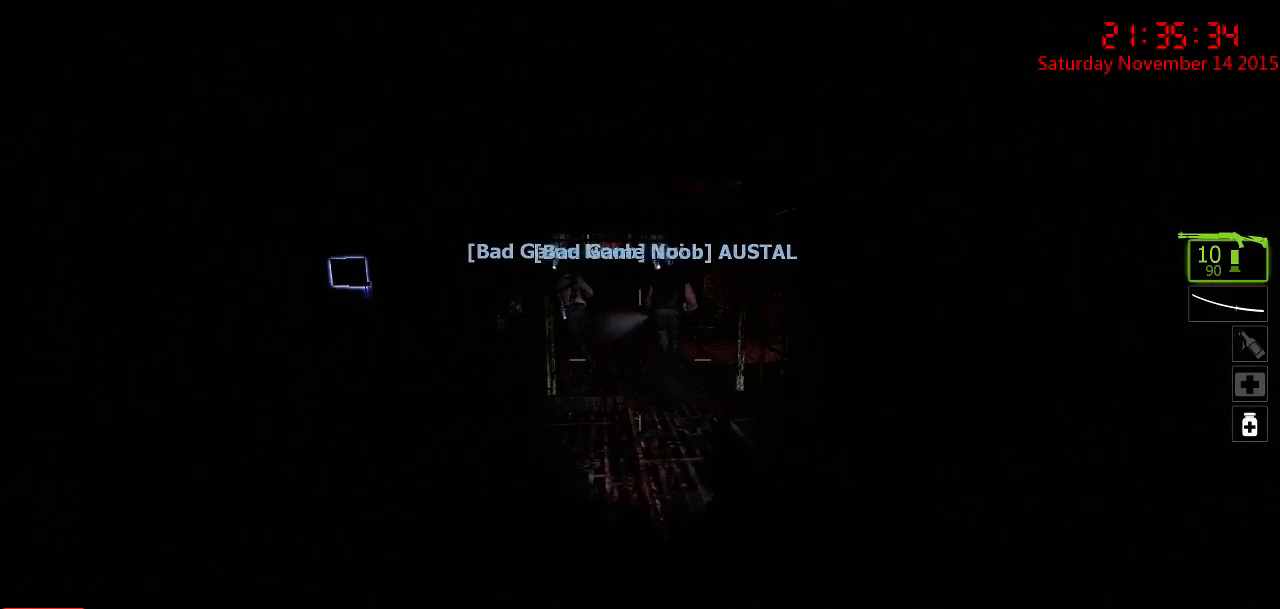
{"keys": ["w"], "mouse": [], "events": [[34, "d", "up"], [200, "d", "down"], [300, "d", "up"]]}
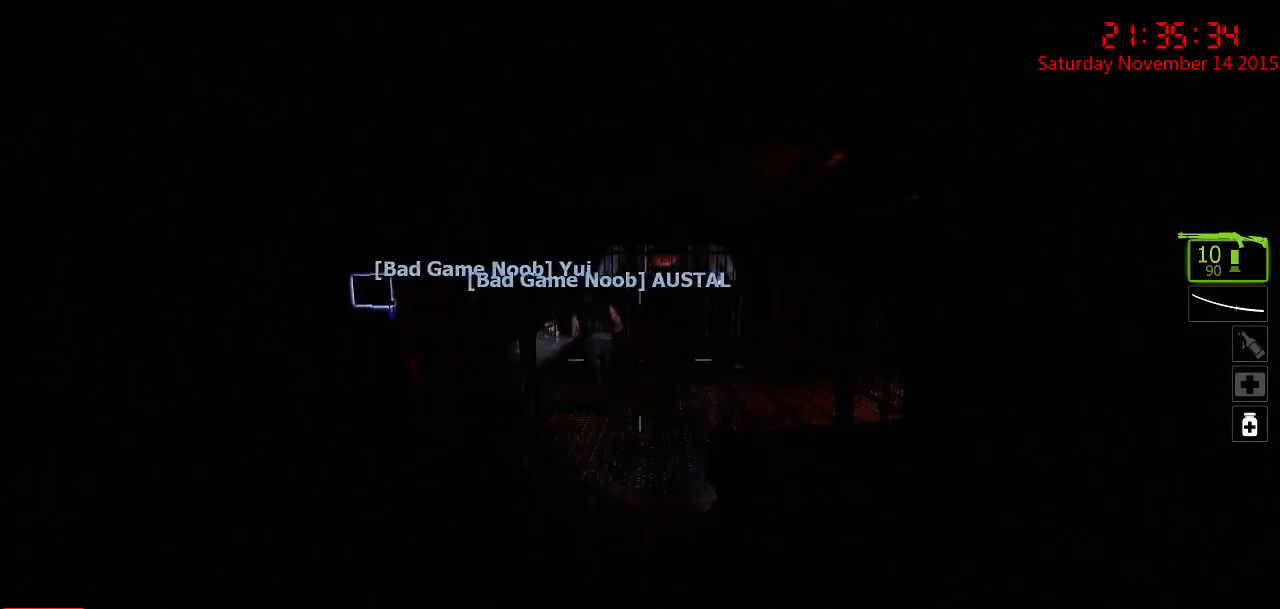
{"keys": ["d", "w"], "mouse": [], "events": [[34, "d", "down"], [67, "d", "up"], [450, "d", "down"]]}
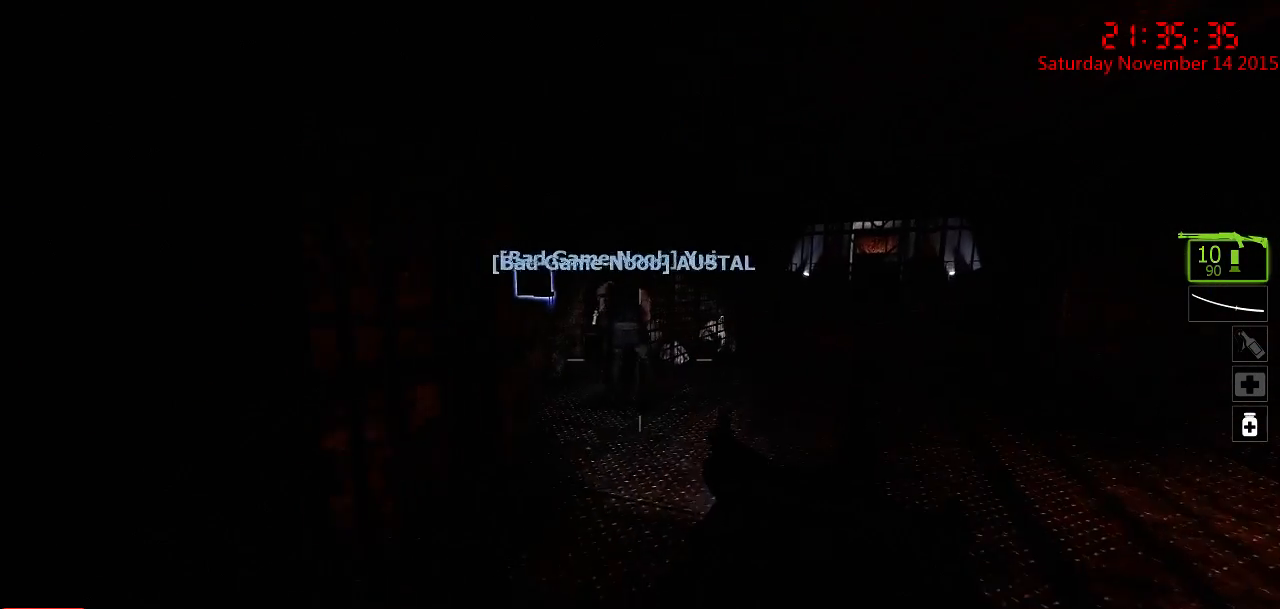
{"keys": ["a", "s"], "mouse": [], "events": [[117, "d", "up"], [234, "d", "down"], [300, "w", "up"], [400, "s", "down"], [434, "a", "down"], [434, "d", "up"]]}
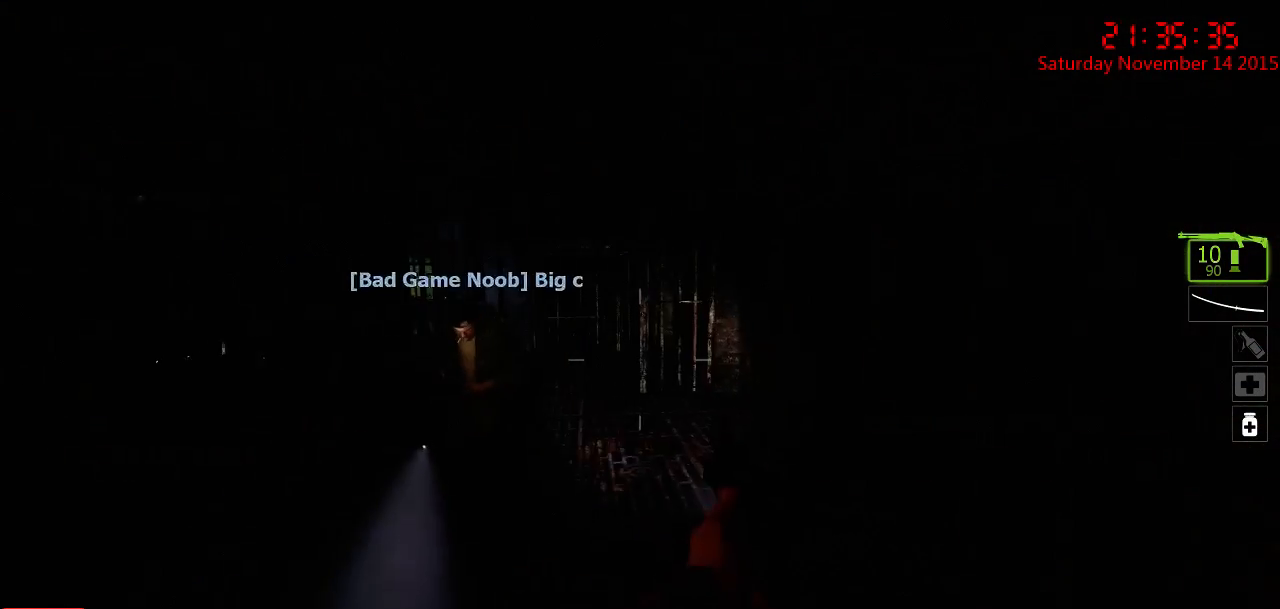
{"keys": ["d", "w"], "mouse": [], "events": [[34, "a", "up"], [67, "s", "up"], [284, "d", "down"], [450, "w", "down"]]}
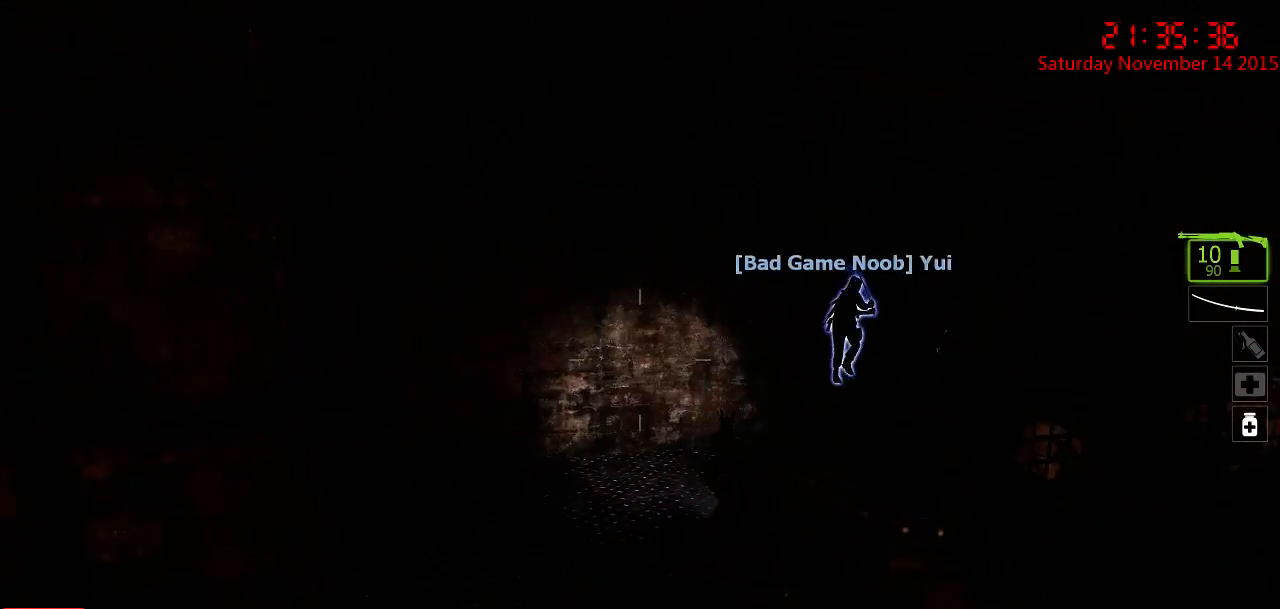
{"keys": ["d"], "mouse": [], "events": [[84, "d", "up"], [300, "d", "down"], [334, "w", "up"]]}
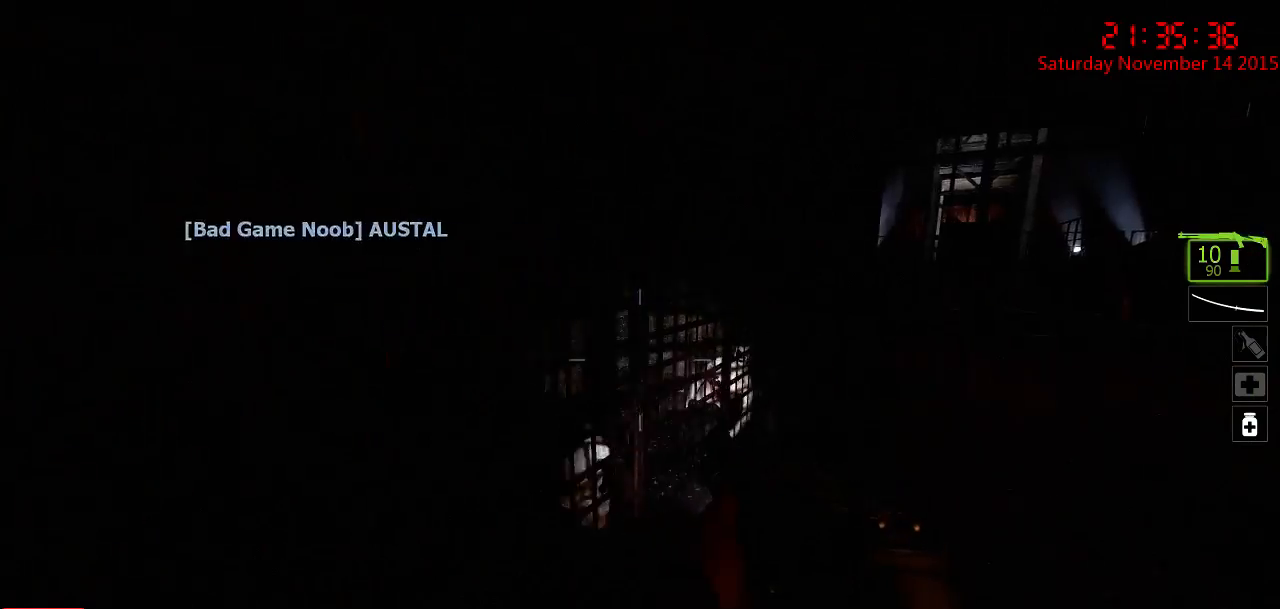
{"keys": ["a", "w"], "mouse": [], "events": [[34, "d", "up"], [67, "a", "down"], [167, "w", "down"]]}
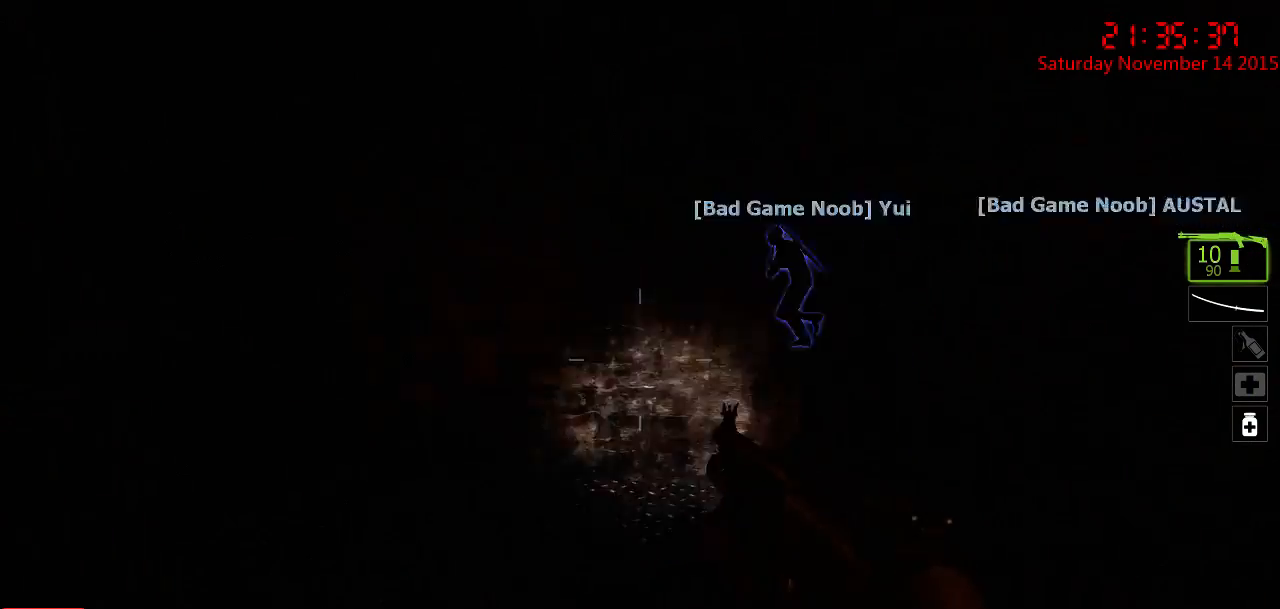
{"keys": ["w"], "mouse": [], "events": [[150, "a", "up"]]}
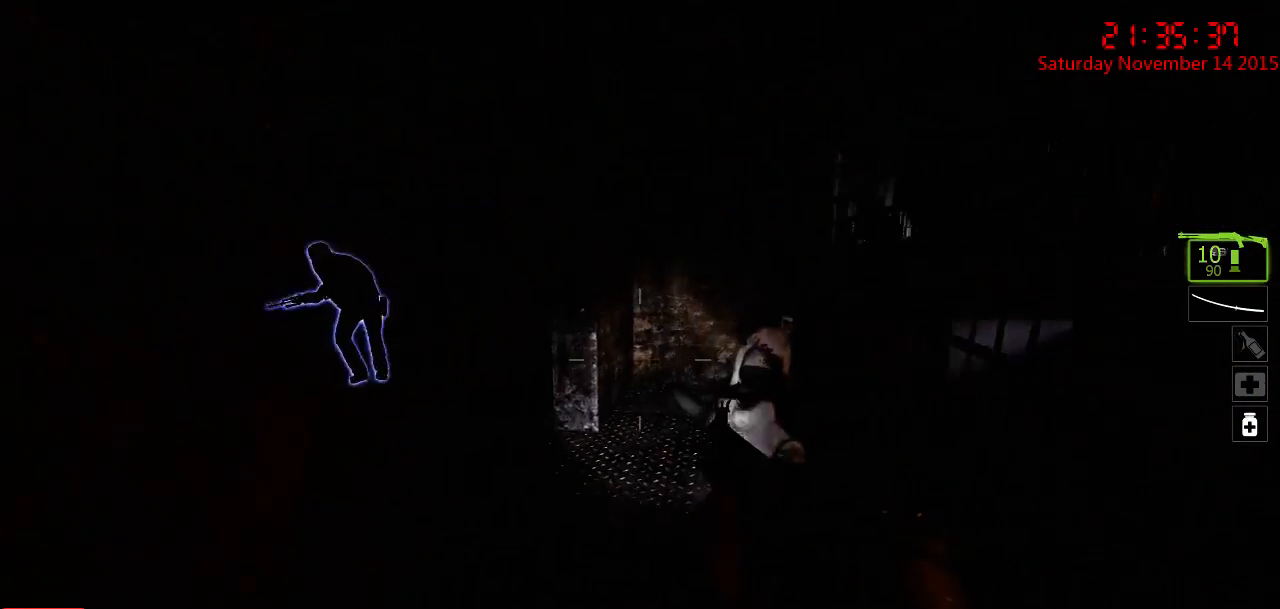
{"keys": ["d"], "mouse": [], "events": [[100, "d", "down"], [367, "w", "up"]]}
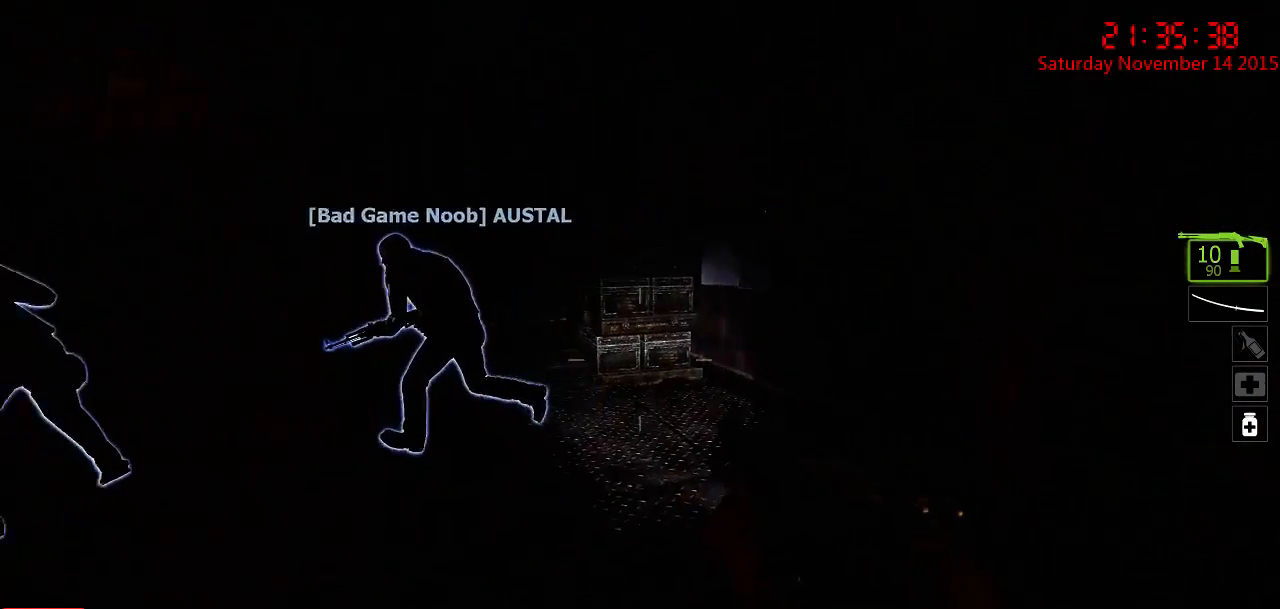
{"keys": ["d", "w"], "mouse": [], "events": [[50, "d", "up"], [84, "a", "down"], [184, "a", "up"], [184, "w", "down"], [217, "d", "down"], [284, "d", "up"], [434, "d", "down"]]}
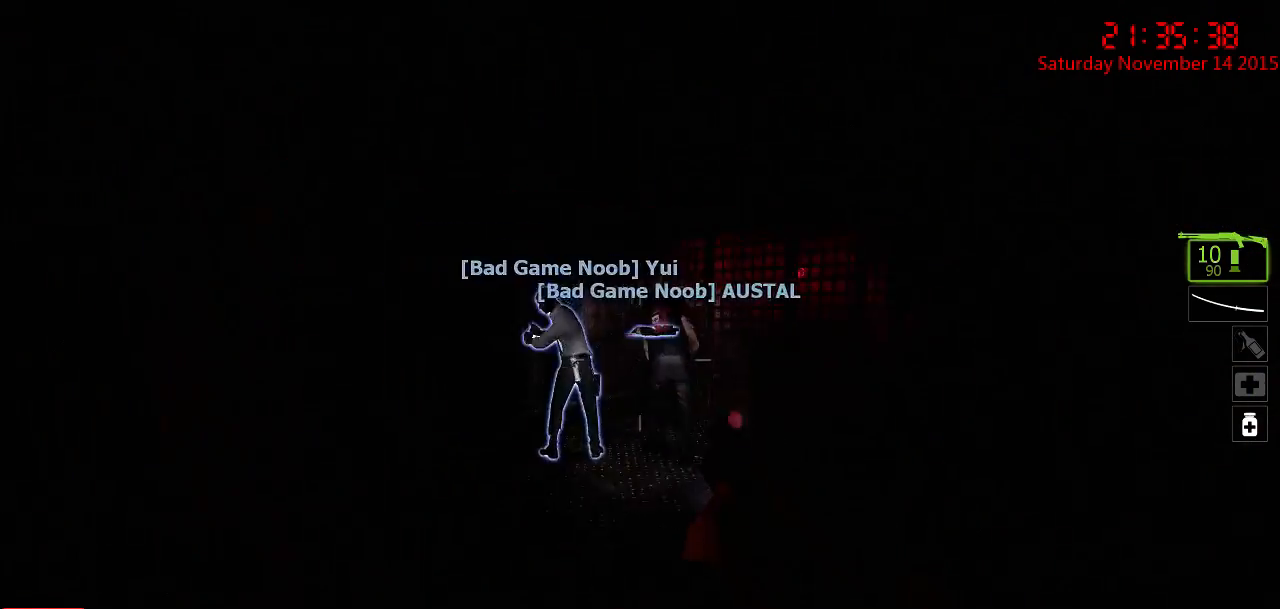
{"keys": ["d", "w"], "mouse": [], "events": [[200, "d", "up"], [200, "w", "up"], [400, "w", "down"], [467, "d", "down"]]}
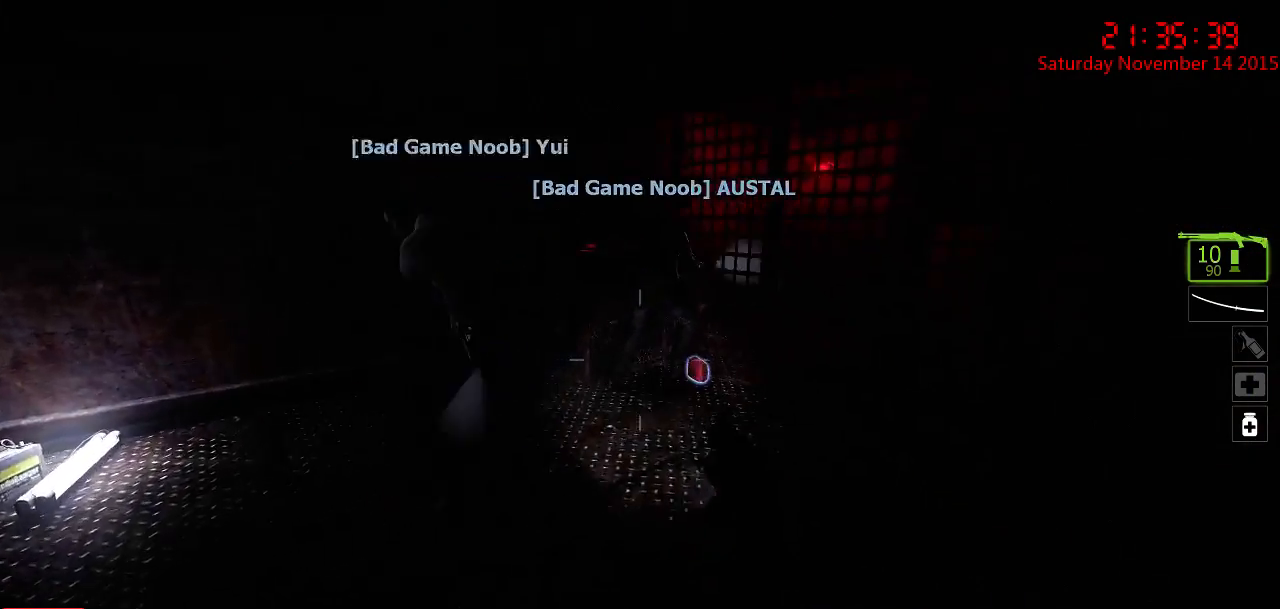
{"keys": [], "mouse": [], "events": [[184, "d", "up"], [217, "w", "up"], [284, "a", "down"], [350, "a", "up"], [350, "w", "down"], [384, "d", "down"], [417, "w", "up"], [467, "d", "up"]]}
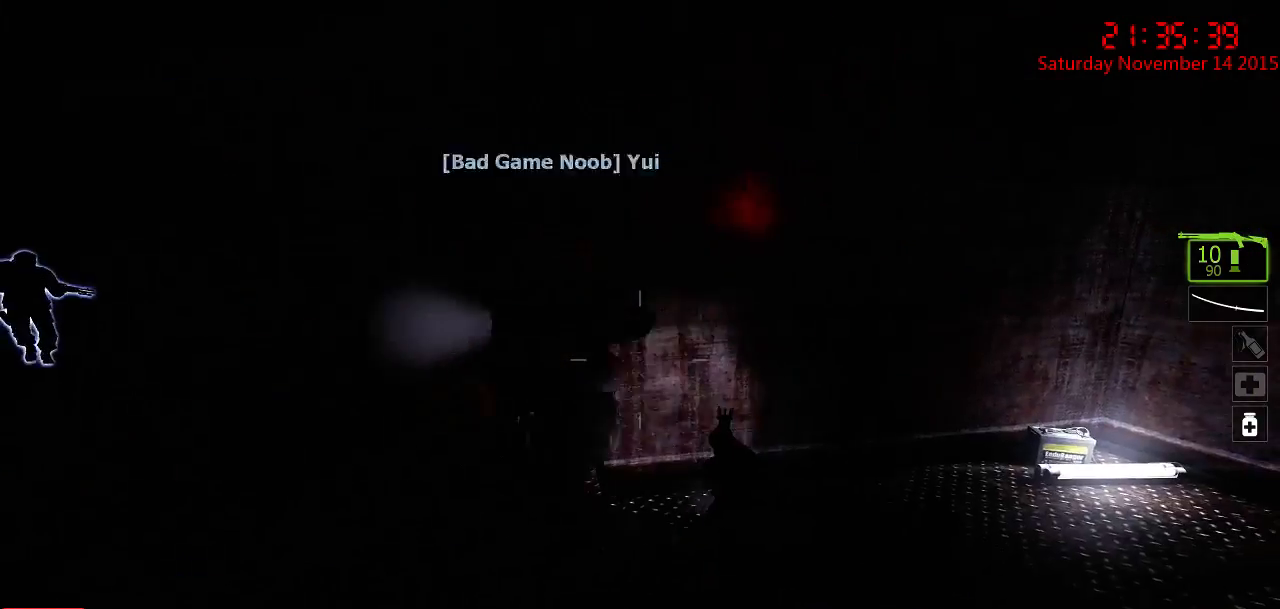
{"keys": ["w"], "mouse": [], "events": [[134, "a", "down"], [167, "w", "down"], [267, "d", "down"], [300, "a", "up"], [367, "d", "up"]]}
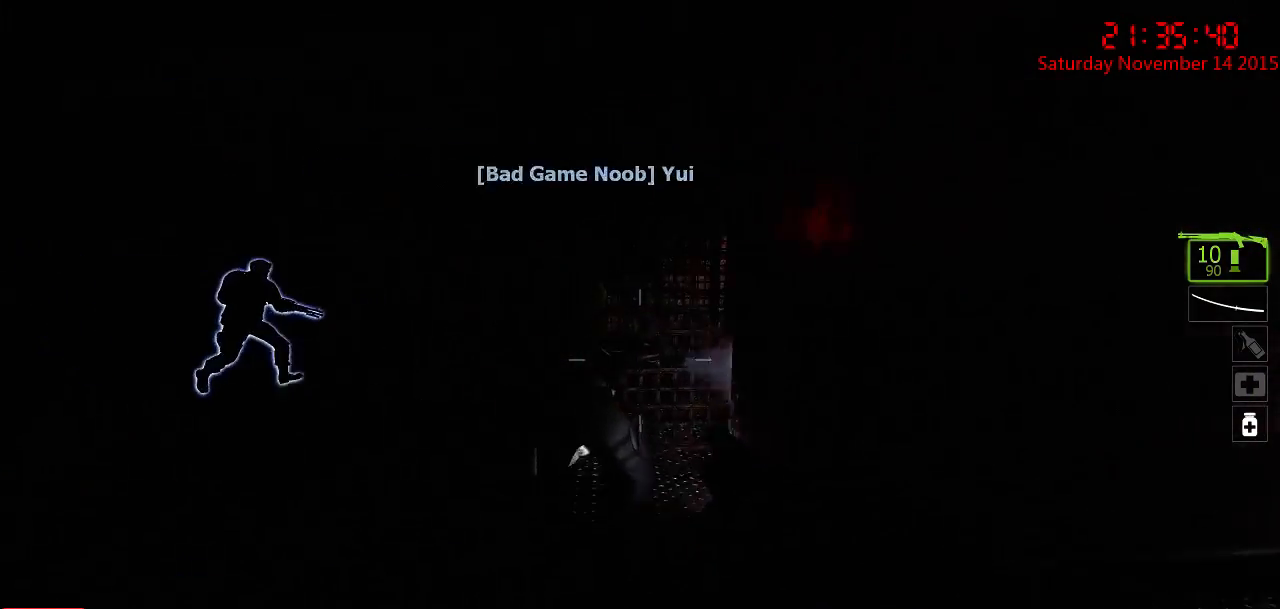
{"keys": ["d", "w"], "mouse": [], "events": [[50, "w", "up"], [117, "a", "down"], [184, "a", "up"], [217, "d", "down"], [317, "w", "down"]]}
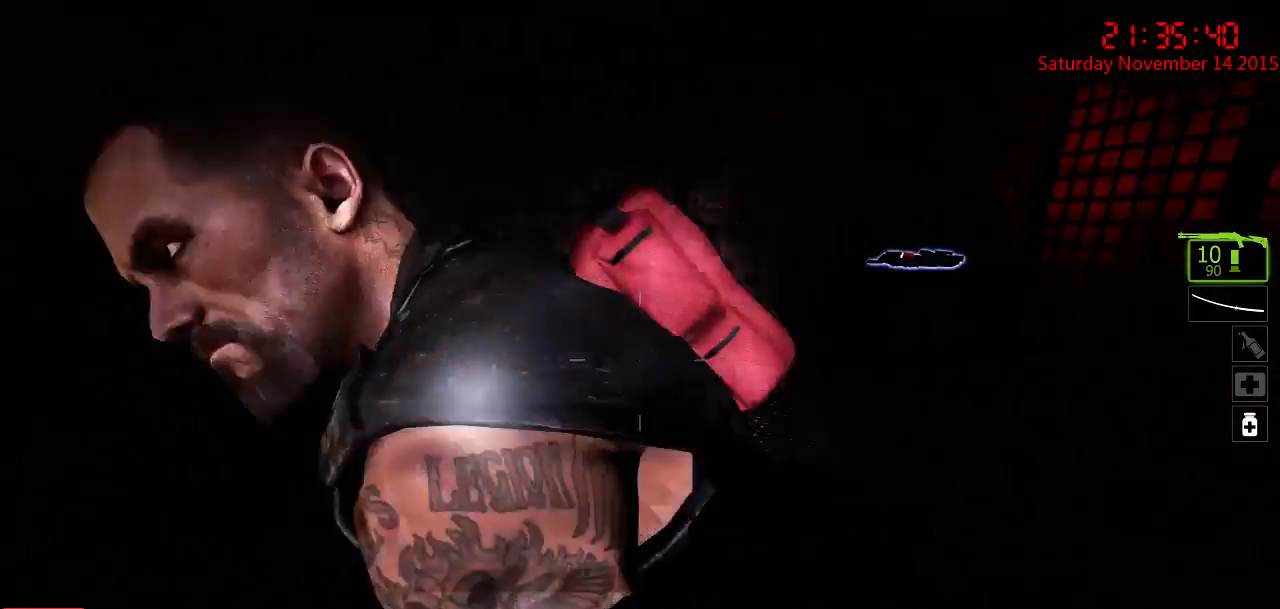
{"keys": ["a", "w"], "mouse": [], "events": [[34, "d", "up"], [100, "a", "down"], [167, "a", "up"], [234, "d", "down"], [234, "w", "up"], [334, "d", "up"], [367, "a", "down"], [367, "w", "down"]]}
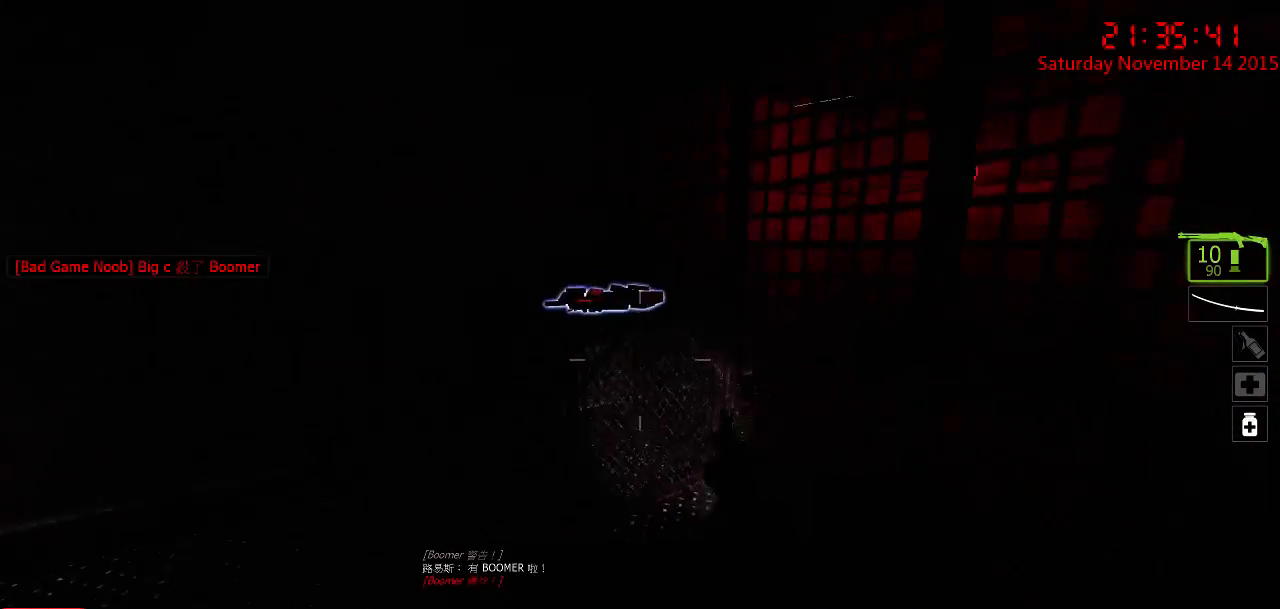
{"keys": [], "mouse": [], "events": [[150, "a", "up"], [184, "w", "up"], [317, "e", "down"], [384, "e", "up"]]}
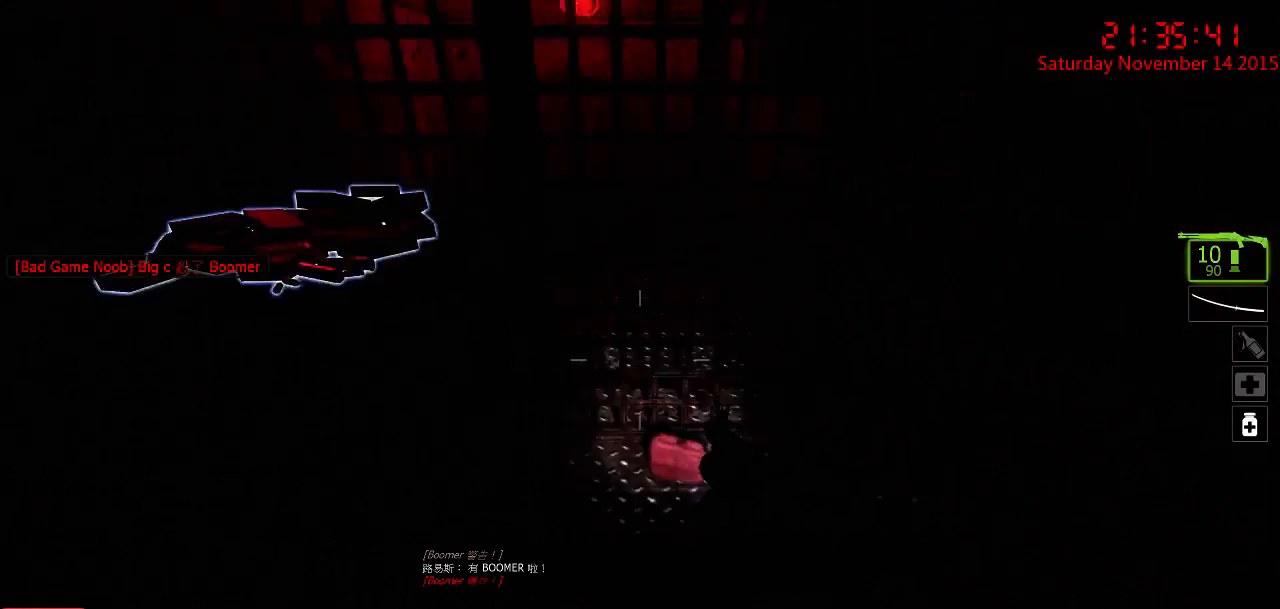
{"keys": [], "mouse": [], "events": [[234, "d", "down"], [267, "w", "down"], [434, "d", "up"], [434, "w", "up"]]}
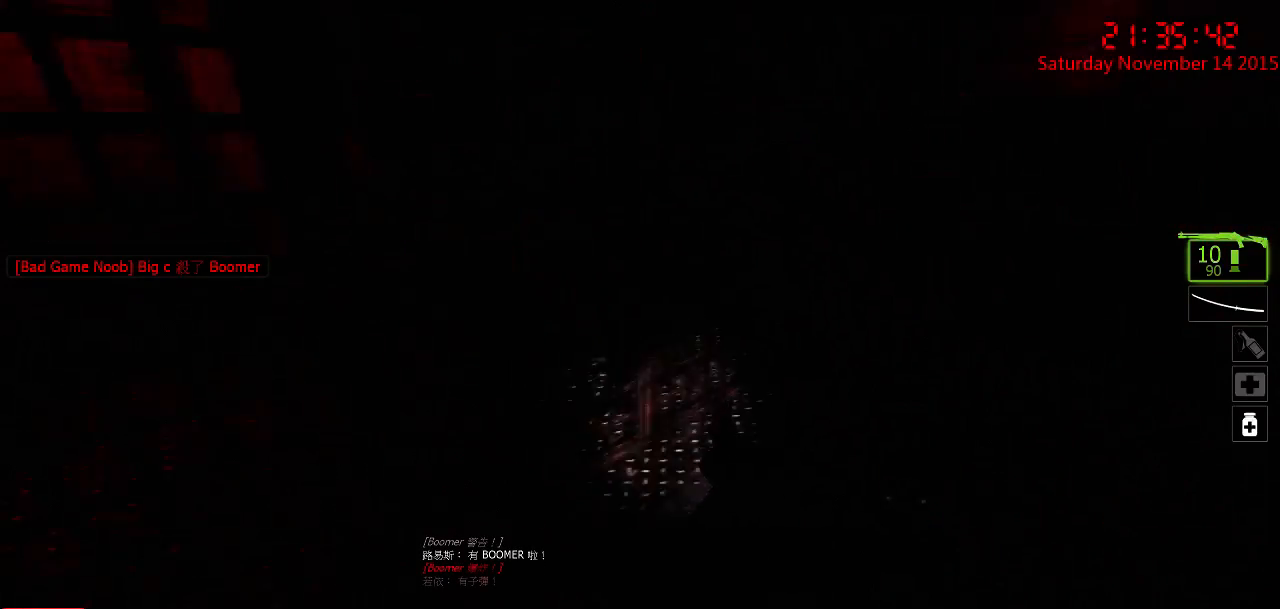
{"keys": [], "mouse": [], "events": [[417, "e", "down"], [484, "e", "up"]]}
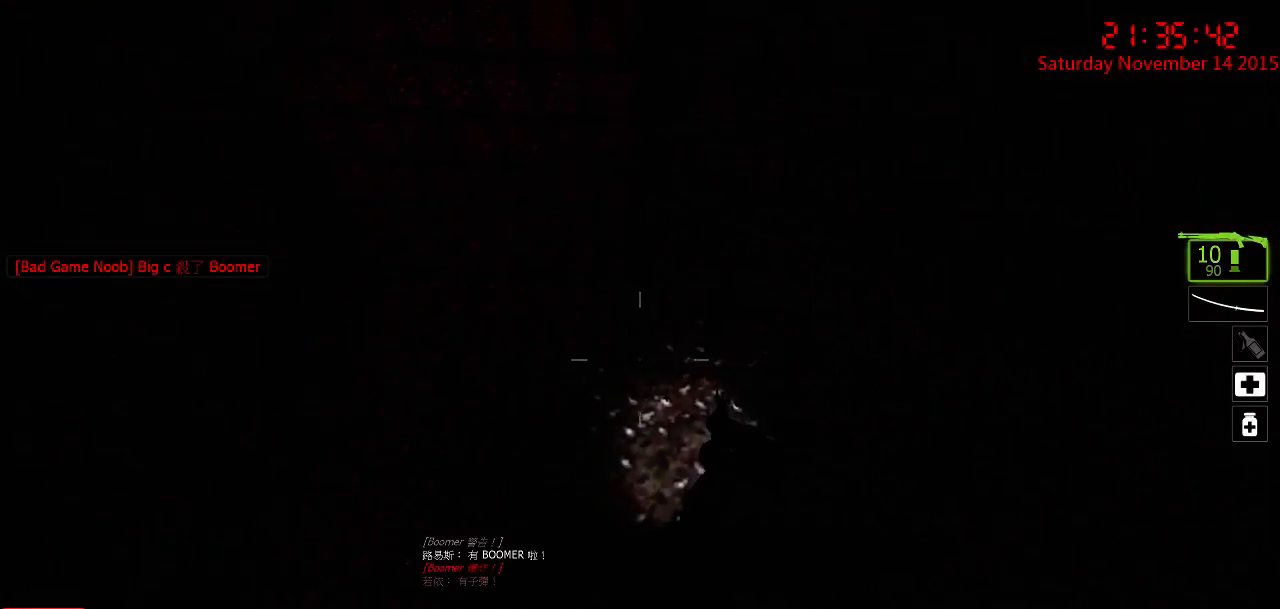
{"keys": ["d", "w"], "mouse": [], "events": [[167, "a", "down"], [200, "w", "down"], [267, "a", "up"], [267, "w", "up"], [367, "d", "down"], [367, "w", "down"]]}
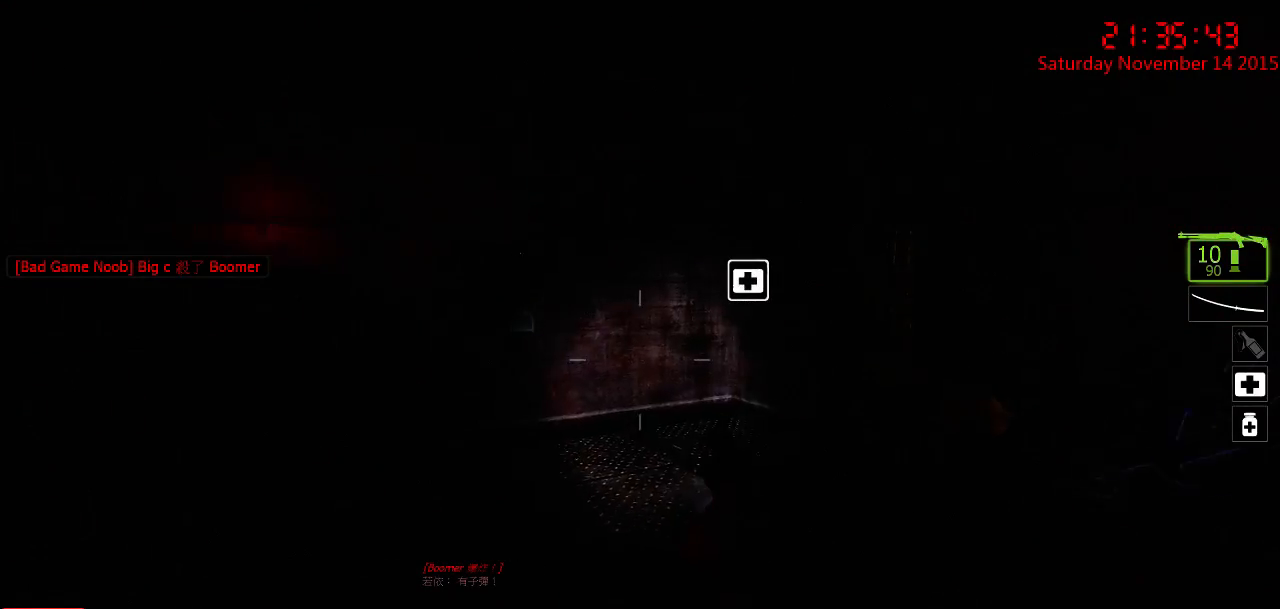
{"keys": ["d"], "mouse": [], "events": [[134, "w", "up"], [184, "d", "up"], [217, "a", "down"], [317, "w", "down"], [417, "a", "up"], [450, "d", "down"], [484, "w", "up"]]}
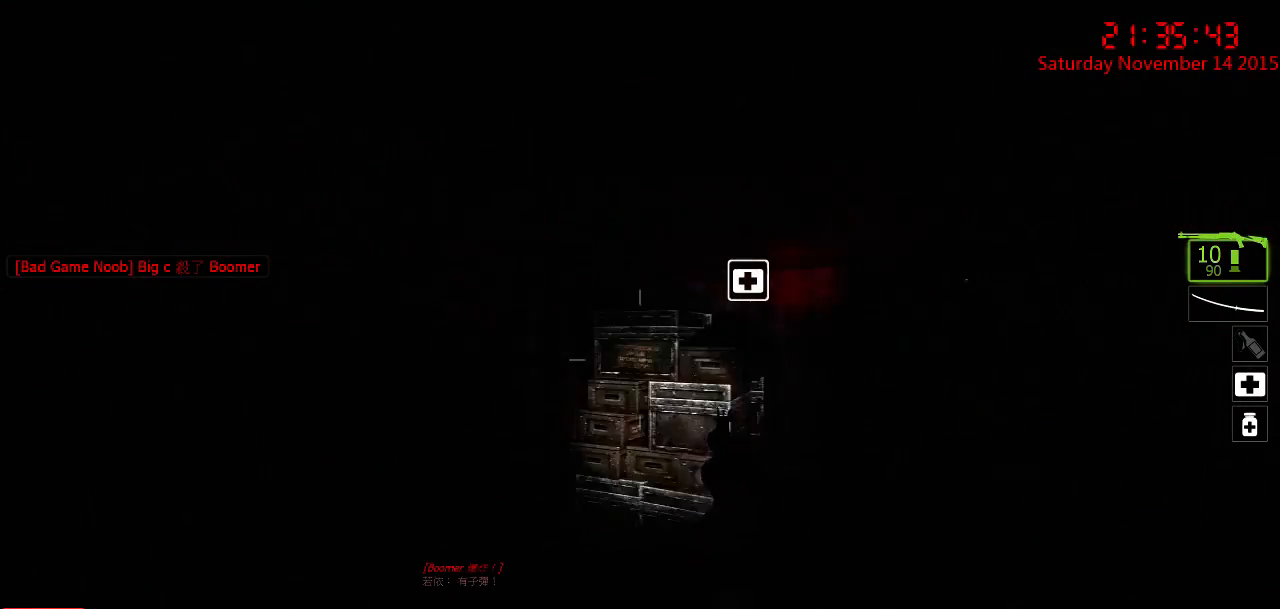
{"keys": [], "mouse": [], "events": [[167, "d", "up"], [200, "a", "down"], [300, "a", "up"], [367, "d", "down"], [434, "d", "up"]]}